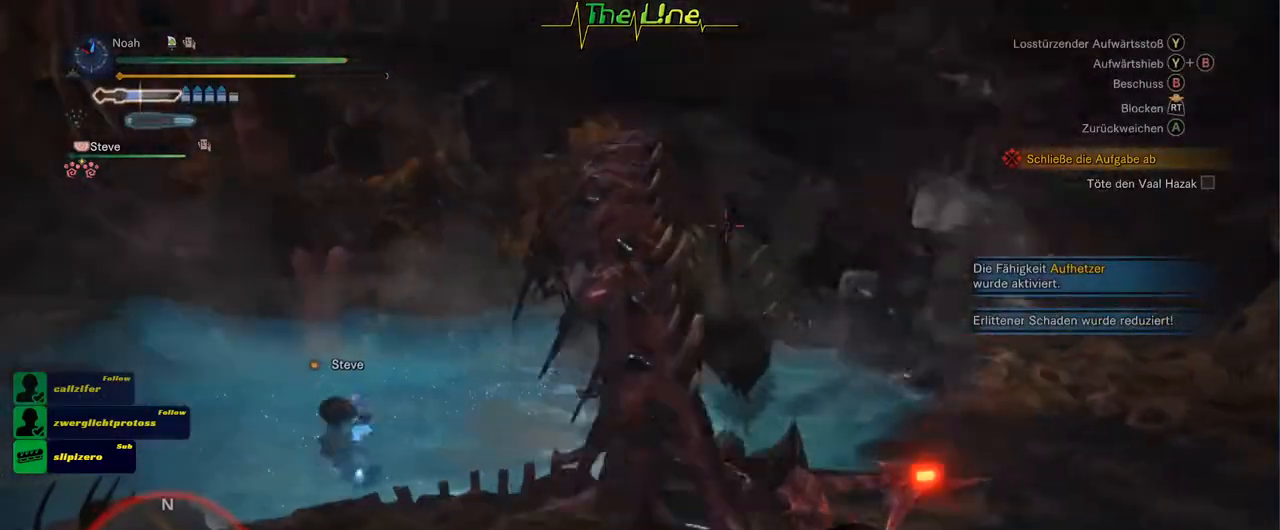
Gameplay with a controller (Xbox layout); each line is a JSON object with the inputs held at the frame after it. "events" lists button and stick changes between this image and that frame as [ms after this image, input, new state], when the widget could be followed in between.
{"buttons": ["R2"], "left_stick": "center", "right_stick": "center", "events": [[350, "left_stick", "center"]]}
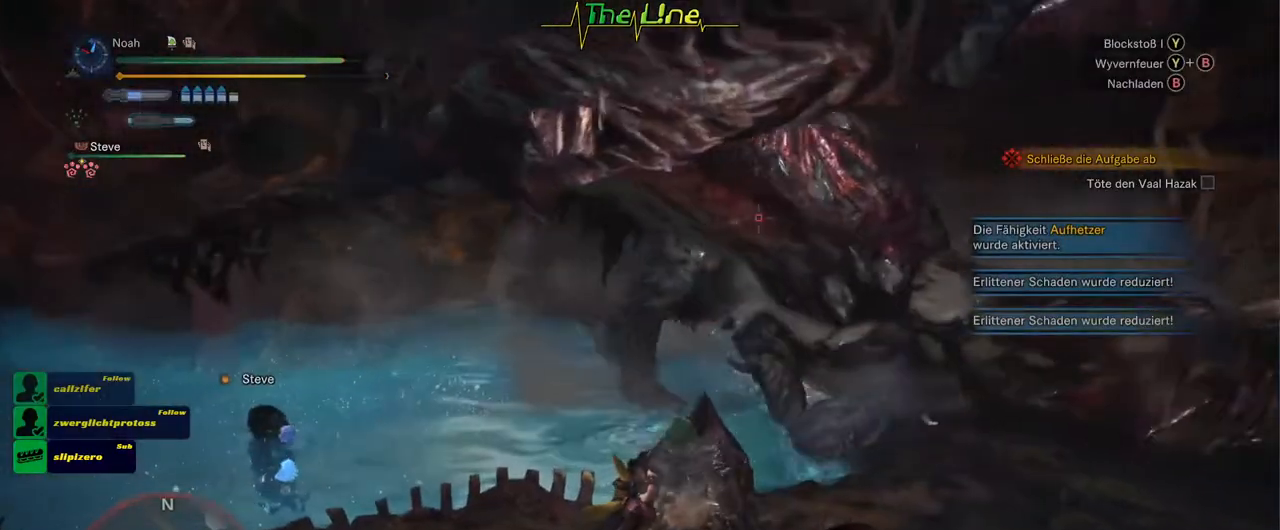
{"buttons": ["R2"], "left_stick": "center", "right_stick": "center", "events": [[351, "left_stick", "up-right"], [451, "left_stick", "center"]]}
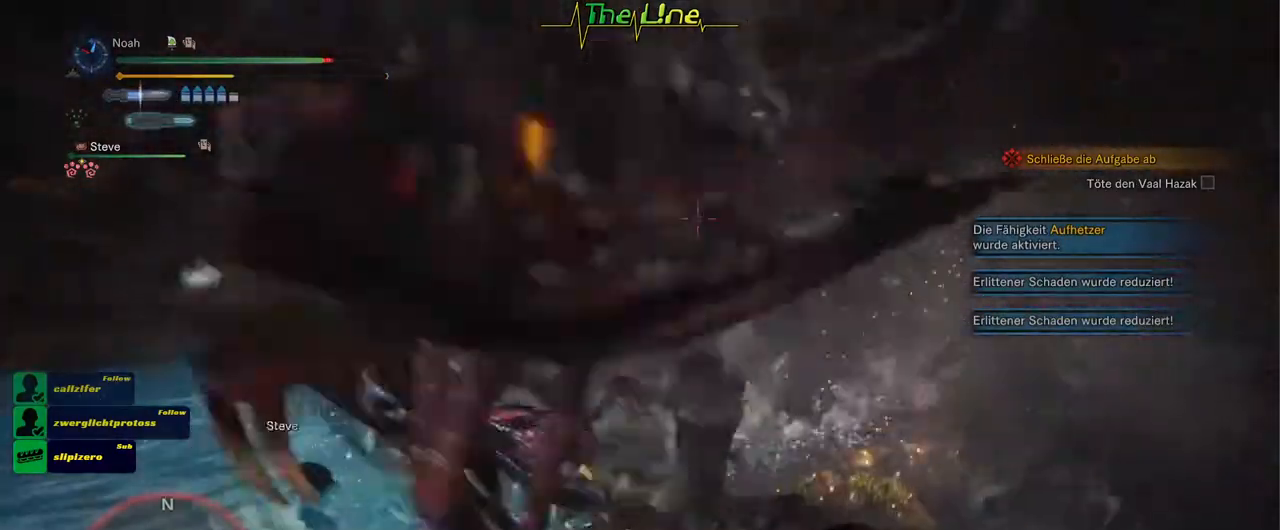
{"buttons": ["R2"], "left_stick": "center", "right_stick": "center", "events": []}
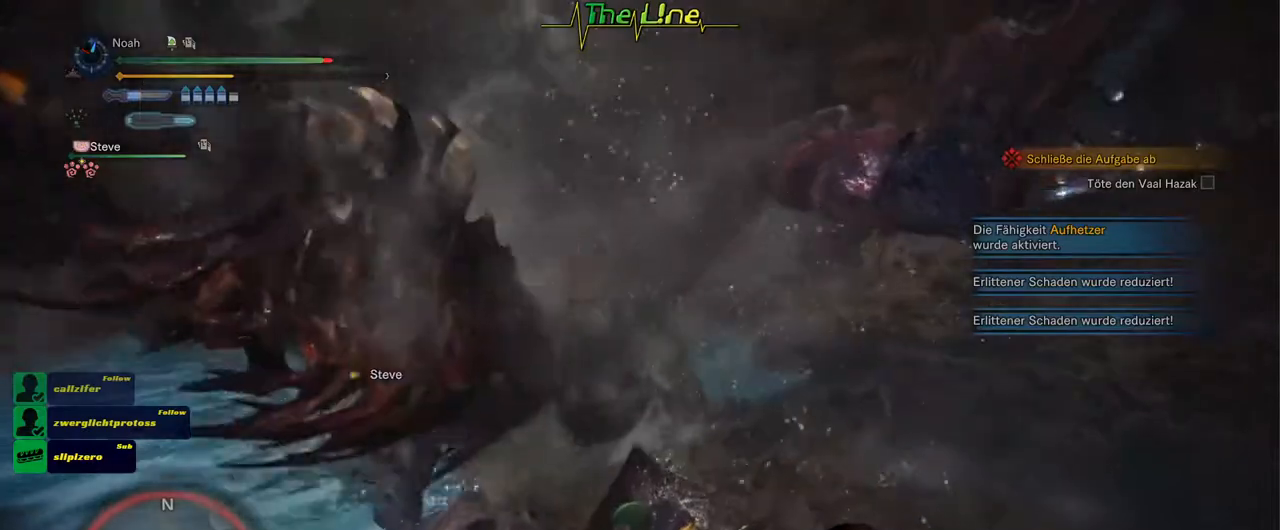
{"buttons": ["R2"], "left_stick": "center", "right_stick": "center", "events": []}
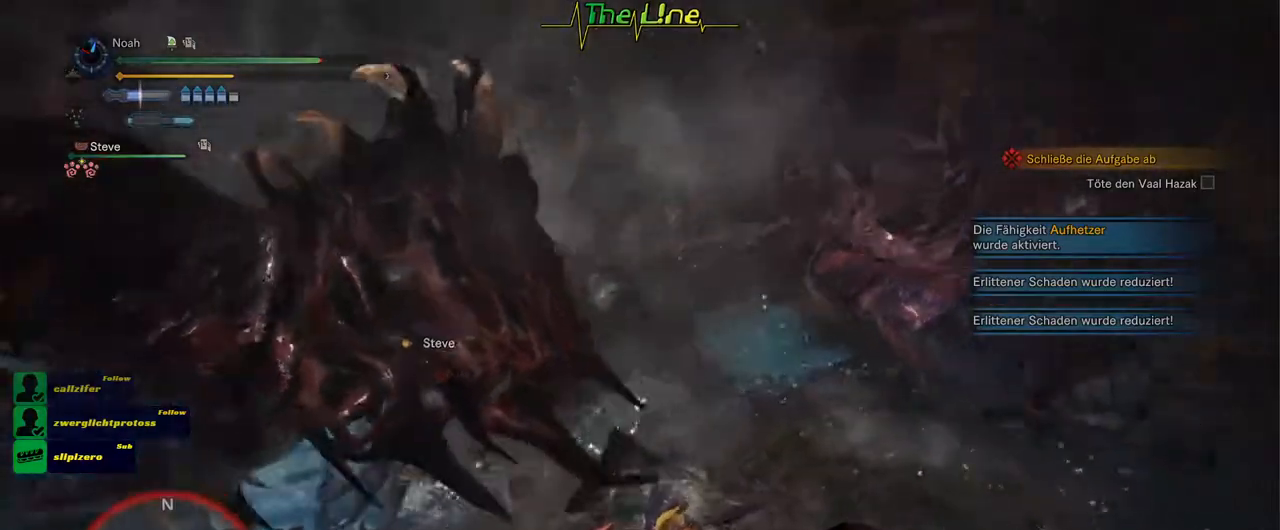
{"buttons": [], "left_stick": "down", "right_stick": "center", "events": [[400, "R2", "up"], [467, "left_stick", "down"]]}
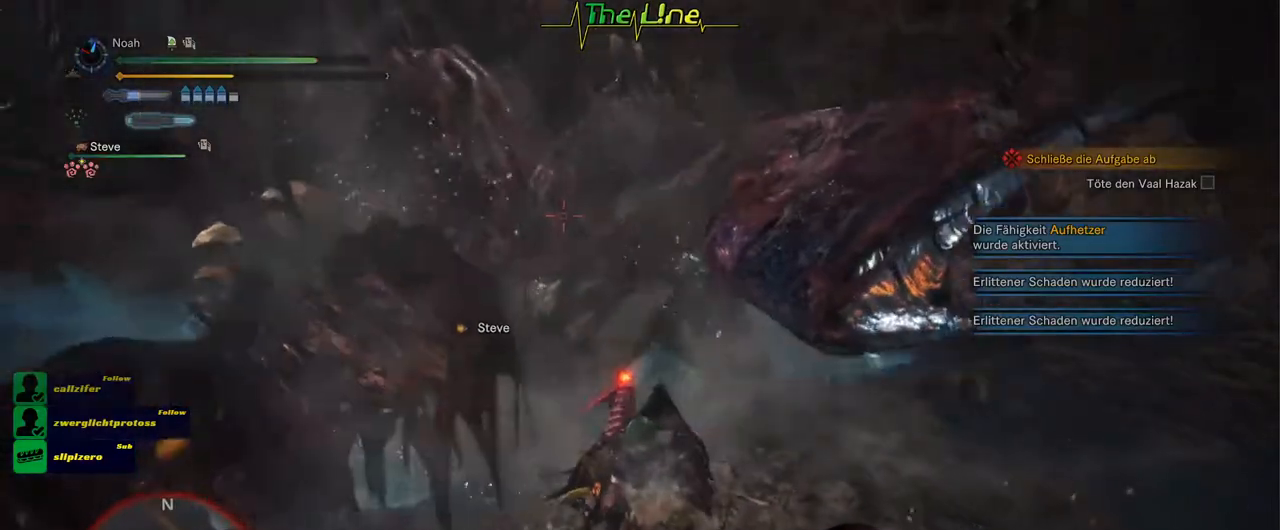
{"buttons": [], "left_stick": "down", "right_stick": "center", "events": [[100, "A", "down"], [201, "A", "up"], [284, "A", "down"], [384, "A", "up"]]}
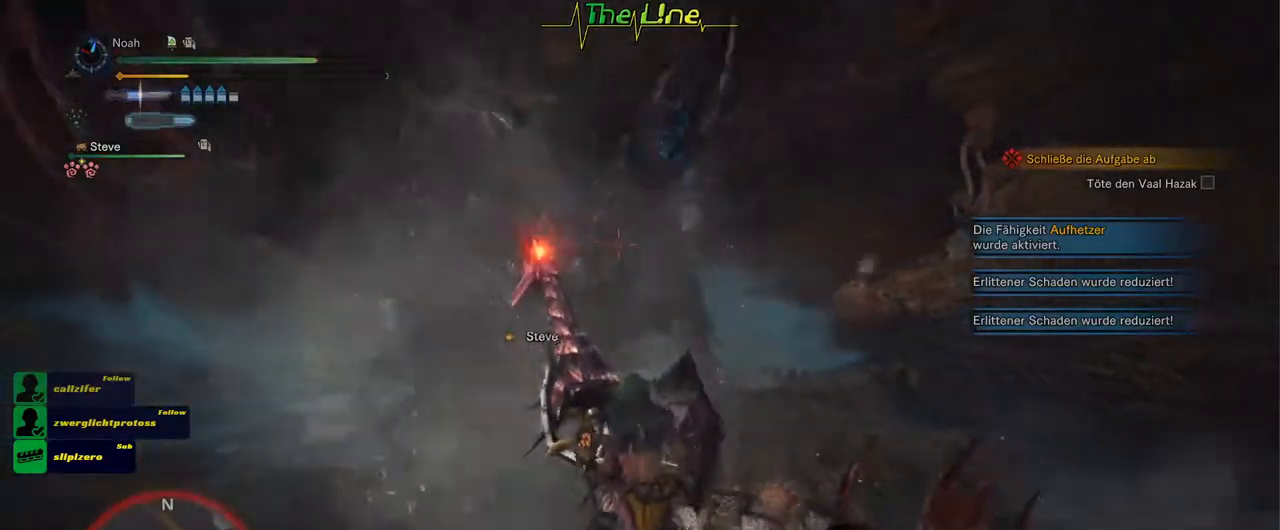
{"buttons": ["L3"], "left_stick": "down-right", "right_stick": "center", "events": [[167, "left_stick", "down-right"], [417, "L3", "down"]]}
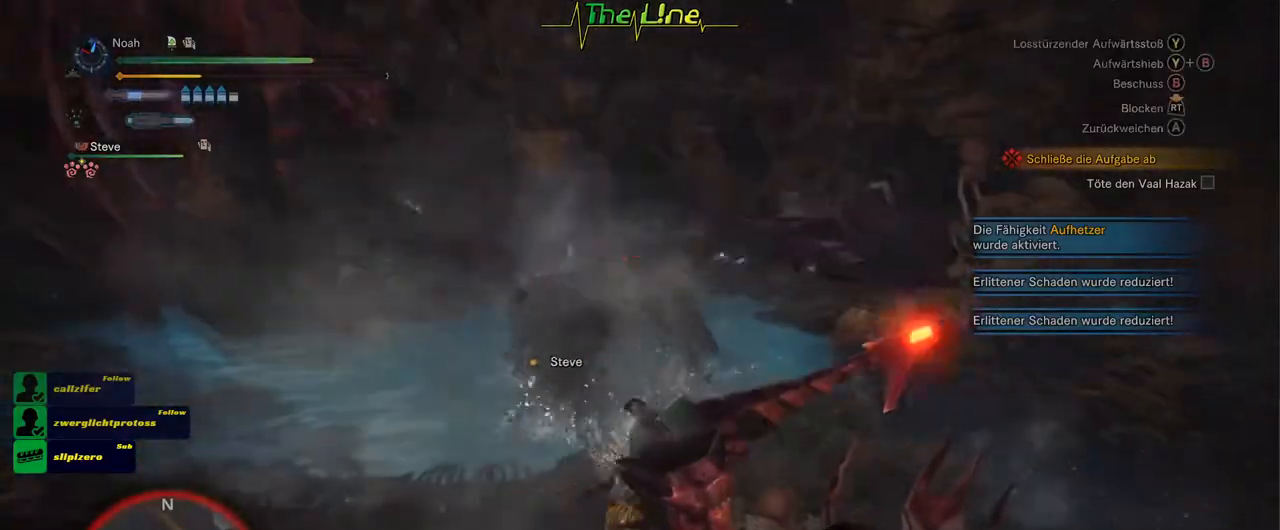
{"buttons": [], "left_stick": "down-right", "right_stick": "center", "events": [[117, "L3", "up"]]}
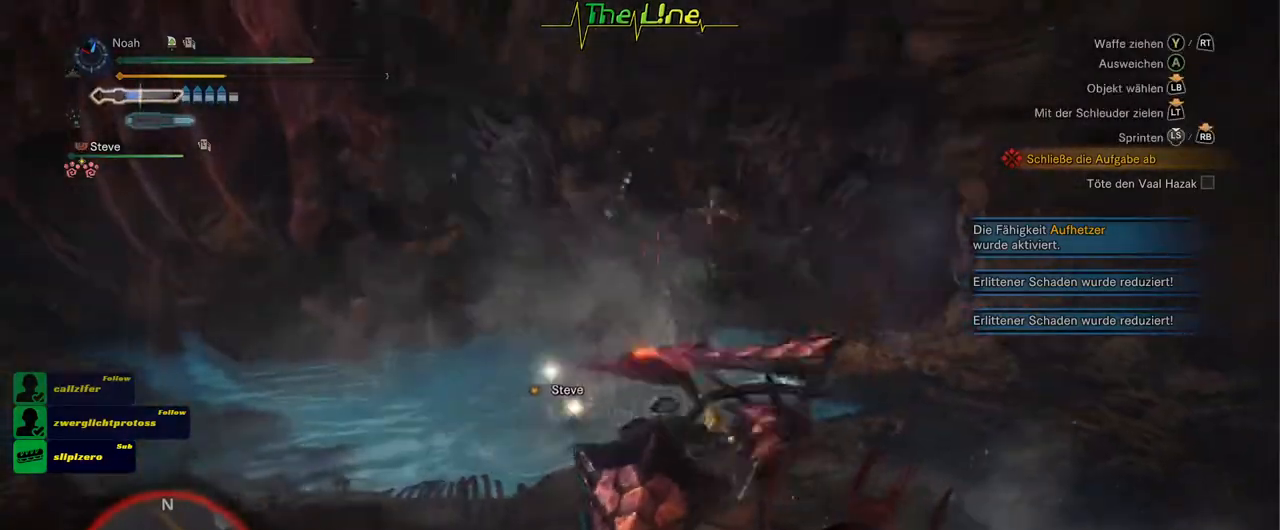
{"buttons": [], "left_stick": "down-right", "right_stick": "center", "events": [[167, "left_stick", "down"], [500, "left_stick", "down-right"]]}
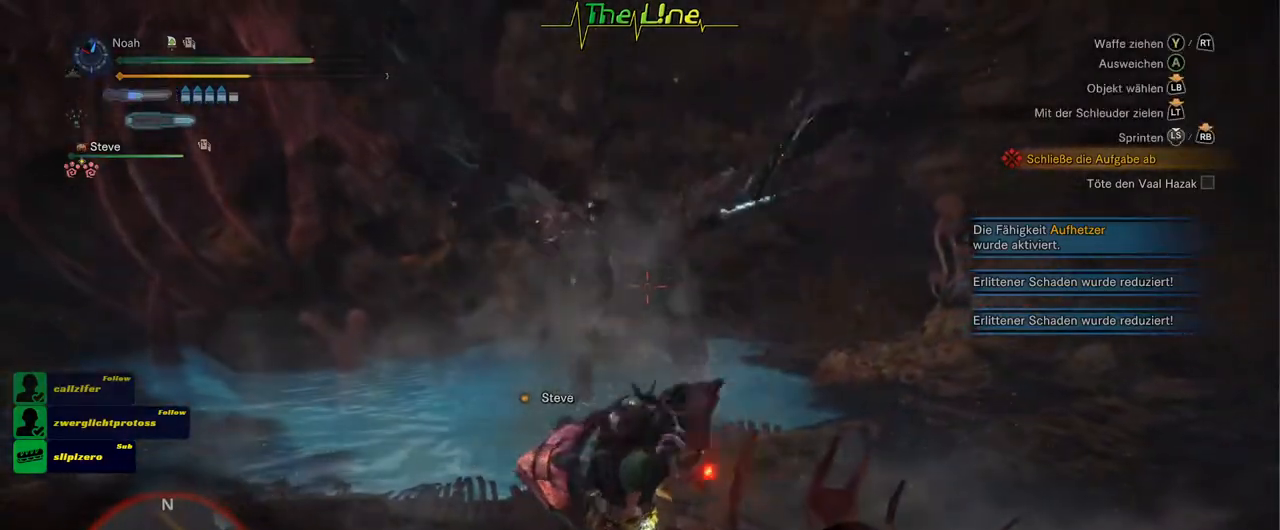
{"buttons": [], "left_stick": "down", "right_stick": "center", "events": [[484, "left_stick", "down"]]}
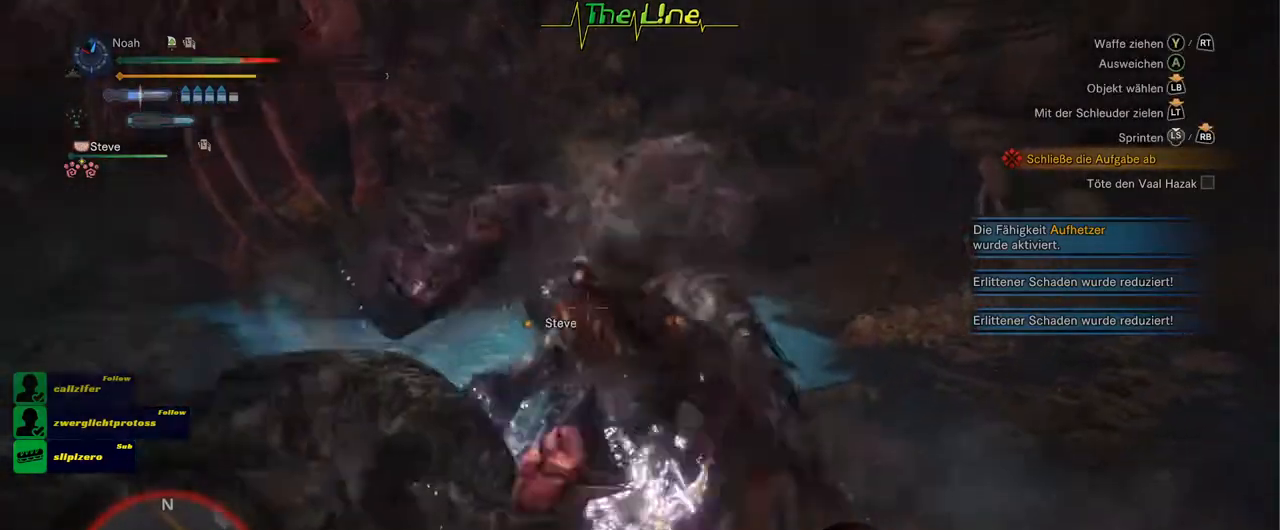
{"buttons": [], "left_stick": "down", "right_stick": "center", "events": []}
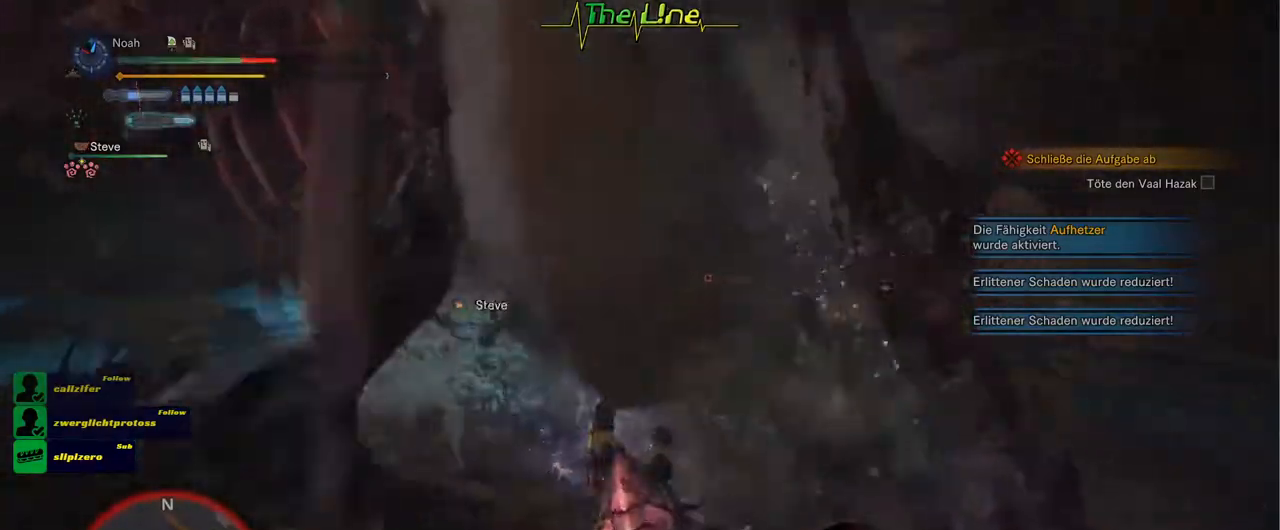
{"buttons": [], "left_stick": "right", "right_stick": "center", "events": [[334, "A", "down"], [351, "left_stick", "right"], [451, "A", "up"]]}
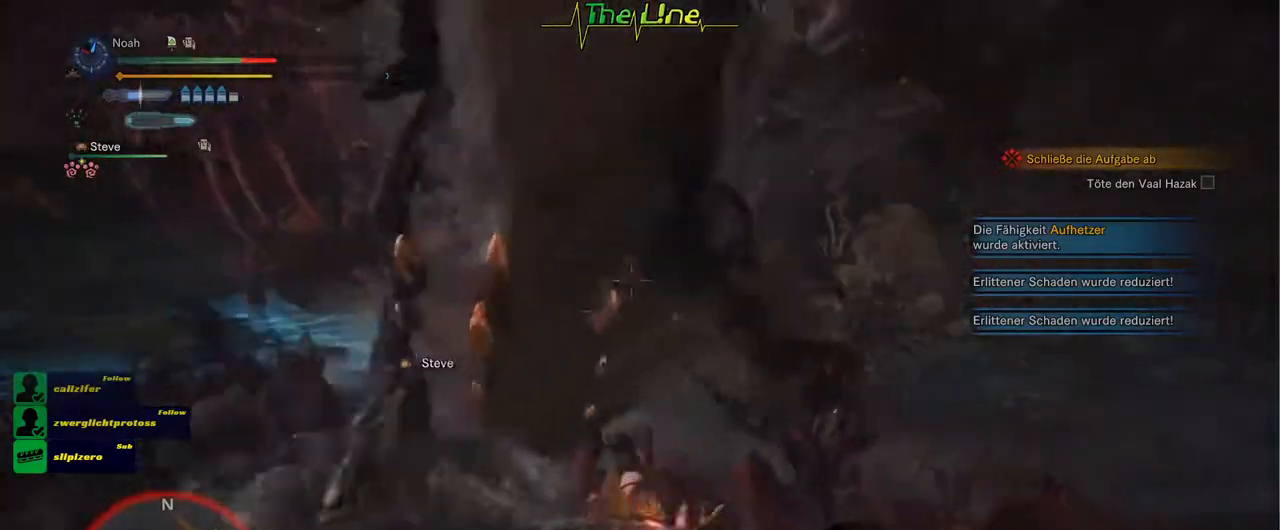
{"buttons": [], "left_stick": "right", "right_stick": "center", "events": [[50, "A", "down"], [150, "A", "up"], [217, "A", "down"], [300, "A", "up"], [384, "A", "down"], [451, "A", "up"]]}
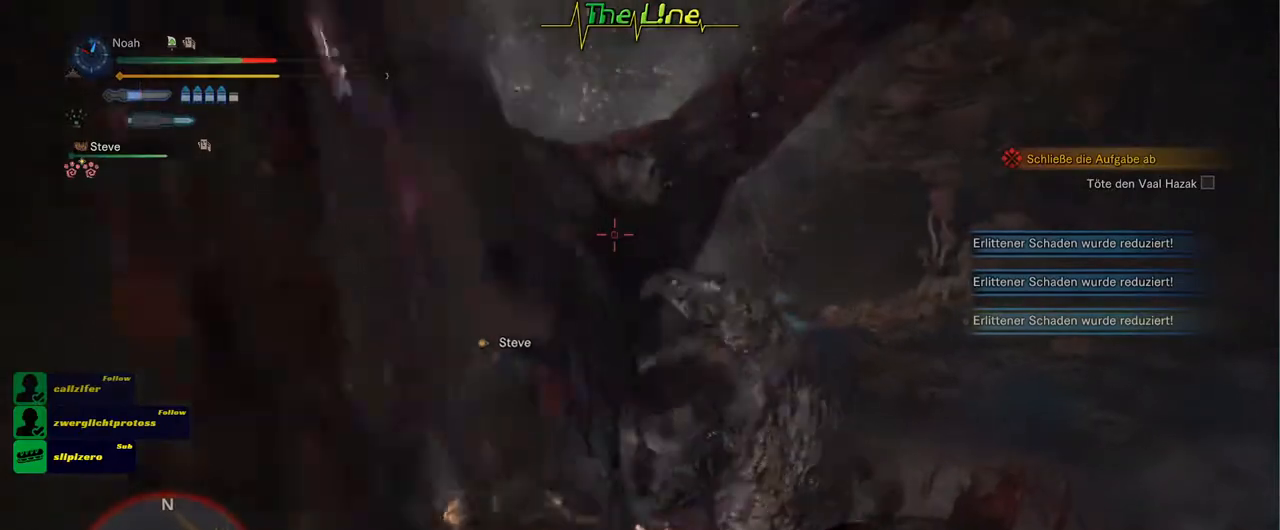
{"buttons": ["A"], "left_stick": "right", "right_stick": "center", "events": [[16, "A", "down"], [250, "A", "up"], [317, "A", "down"], [417, "A", "up"], [450, "A", "down"]]}
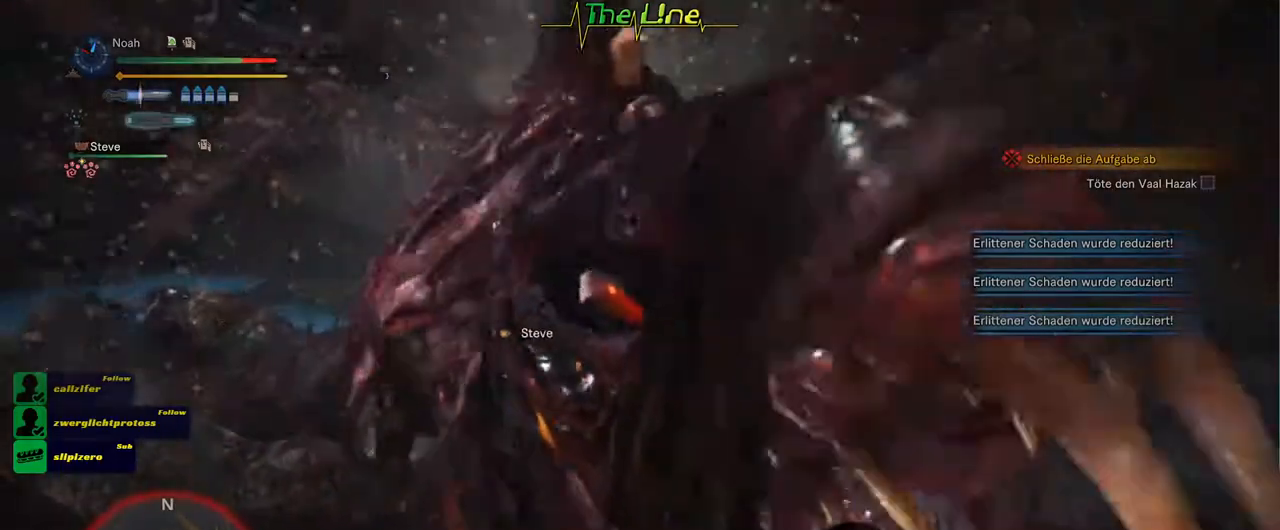
{"buttons": [], "left_stick": "up-right", "right_stick": "center", "events": [[50, "A", "up"], [117, "A", "down"], [167, "A", "up"], [217, "A", "down"], [250, "left_stick", "up-right"], [300, "A", "up"], [384, "A", "down"], [451, "A", "up"]]}
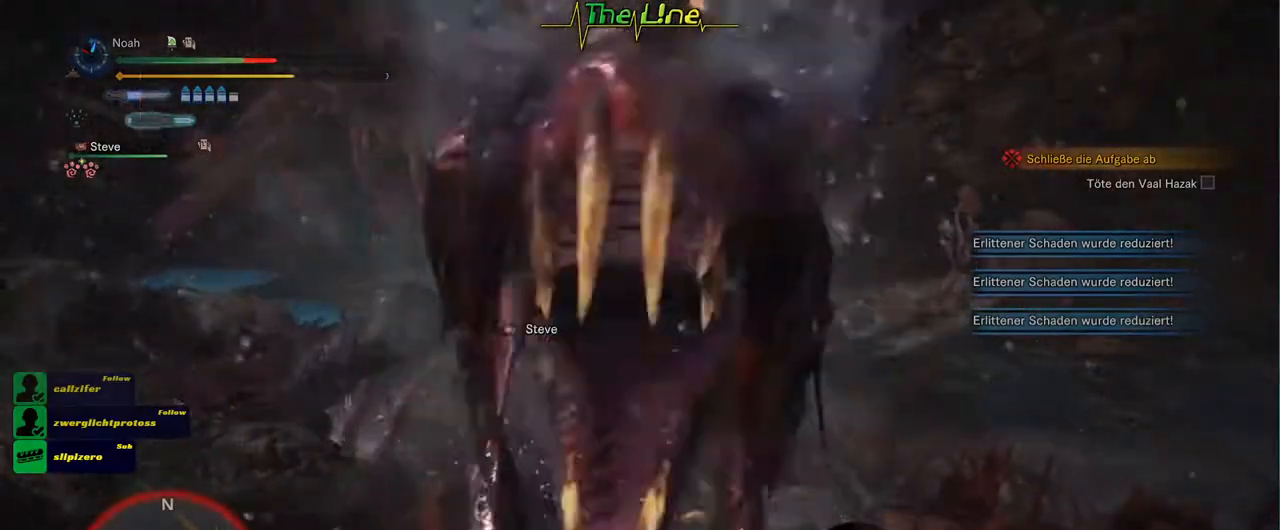
{"buttons": ["A"], "left_stick": "right", "right_stick": "center", "events": [[16, "A", "down"], [83, "A", "up"], [133, "left_stick", "right"], [150, "A", "down"], [233, "A", "up"], [267, "A", "down"], [367, "A", "up"], [433, "A", "down"]]}
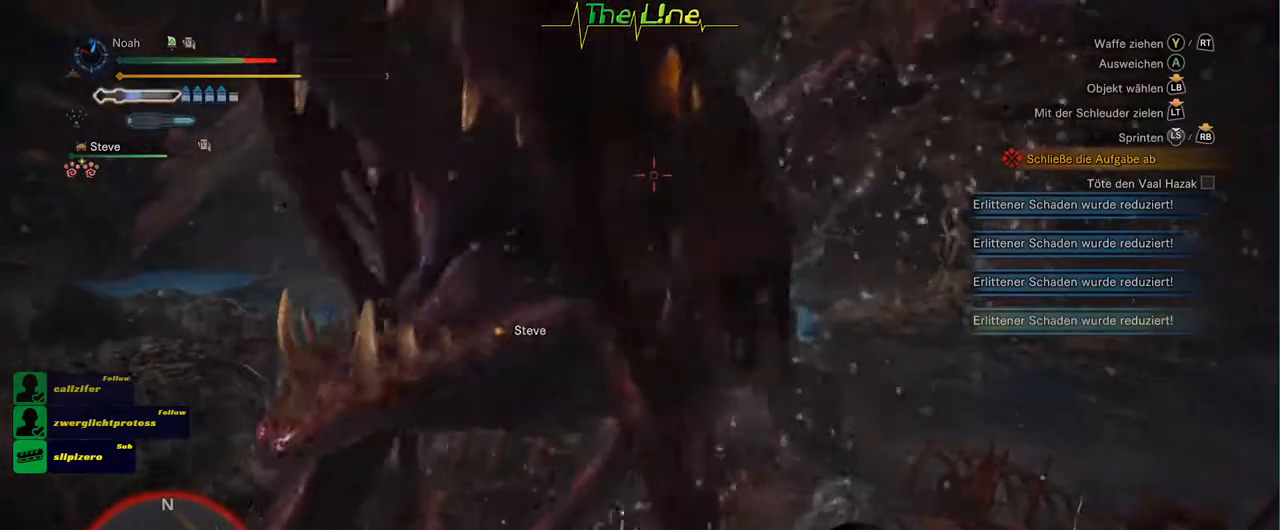
{"buttons": ["A"], "left_stick": "down-right", "right_stick": "center", "events": [[17, "A", "up"], [67, "A", "down"], [134, "left_stick", "down-right"], [150, "A", "up"], [217, "A", "down"], [284, "A", "up"], [351, "A", "down"]]}
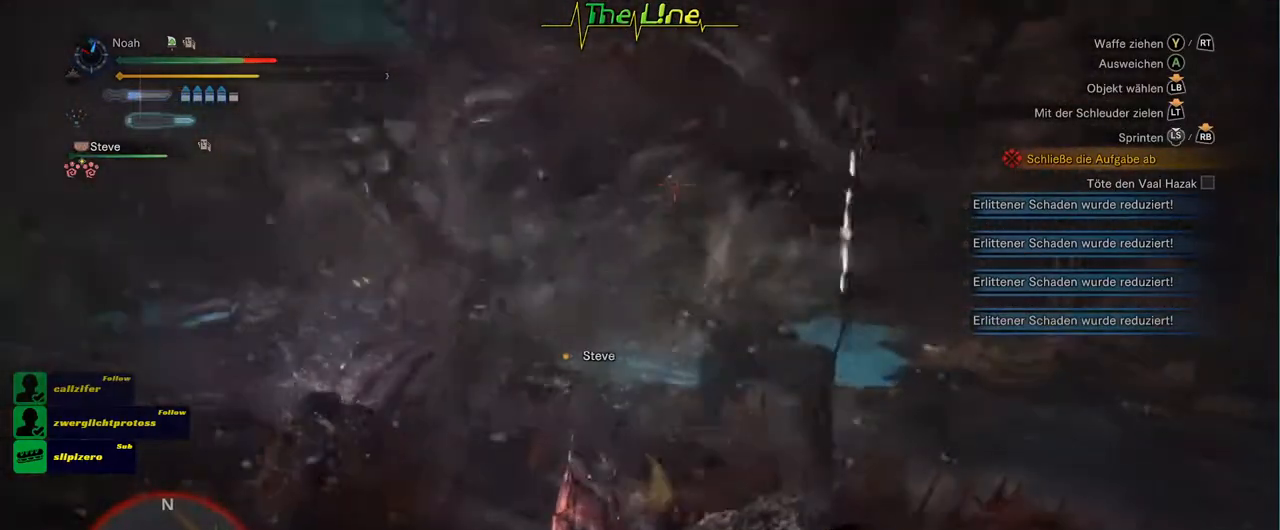
{"buttons": ["A"], "left_stick": "down-right", "right_stick": "center", "events": [[66, "A", "up"], [433, "A", "down"]]}
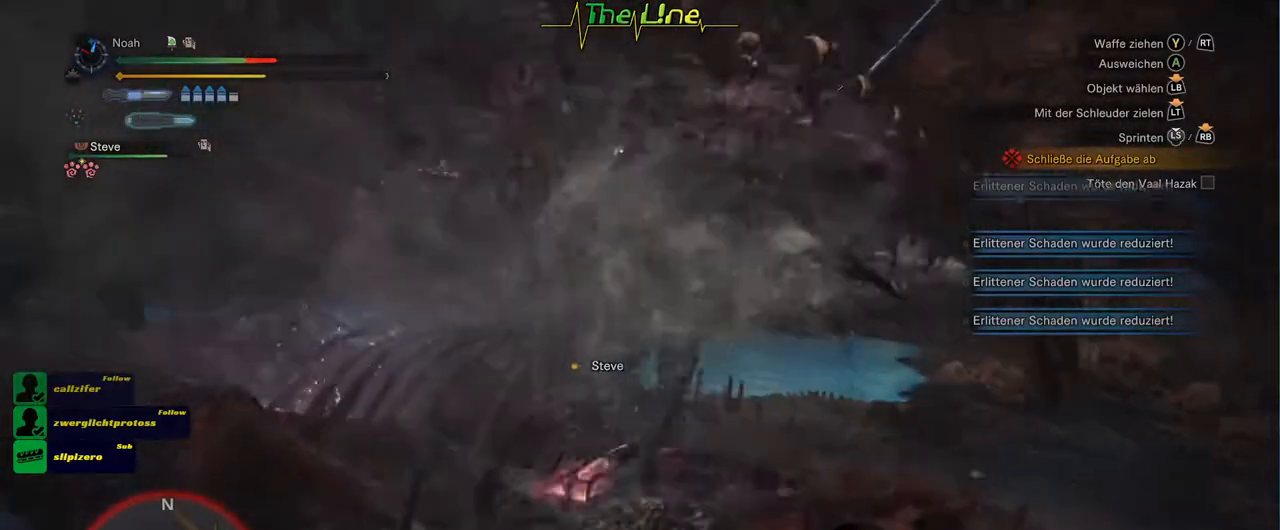
{"buttons": [], "left_stick": "down", "right_stick": "center", "events": [[34, "A", "up"], [417, "left_stick", "down"]]}
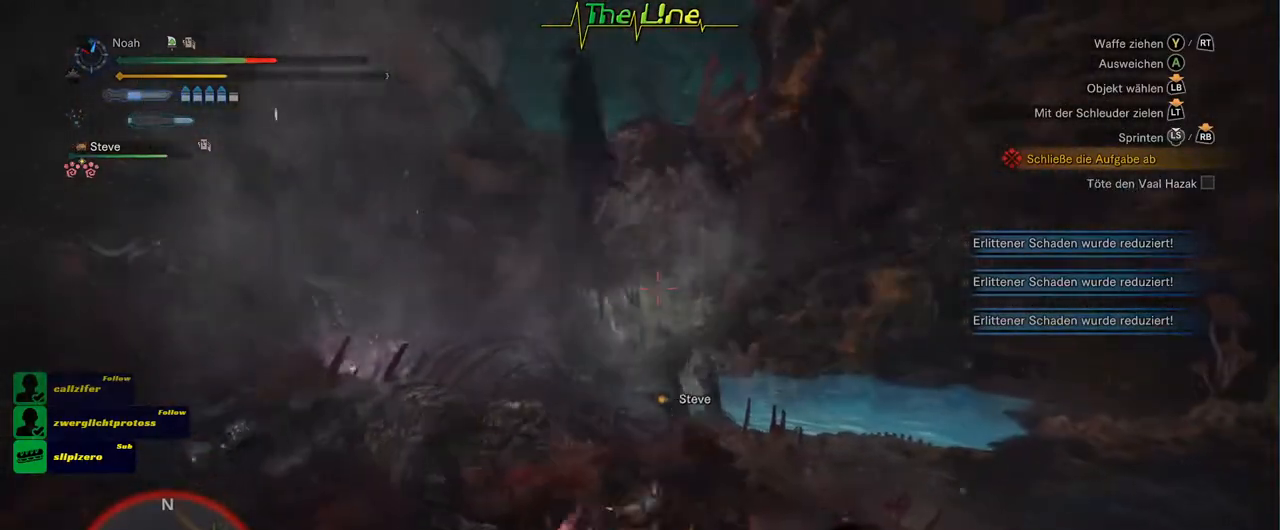
{"buttons": ["X"], "left_stick": "down", "right_stick": "center", "events": [[50, "X", "down"], [166, "X", "up"], [250, "X", "down"], [350, "X", "up"], [417, "X", "down"]]}
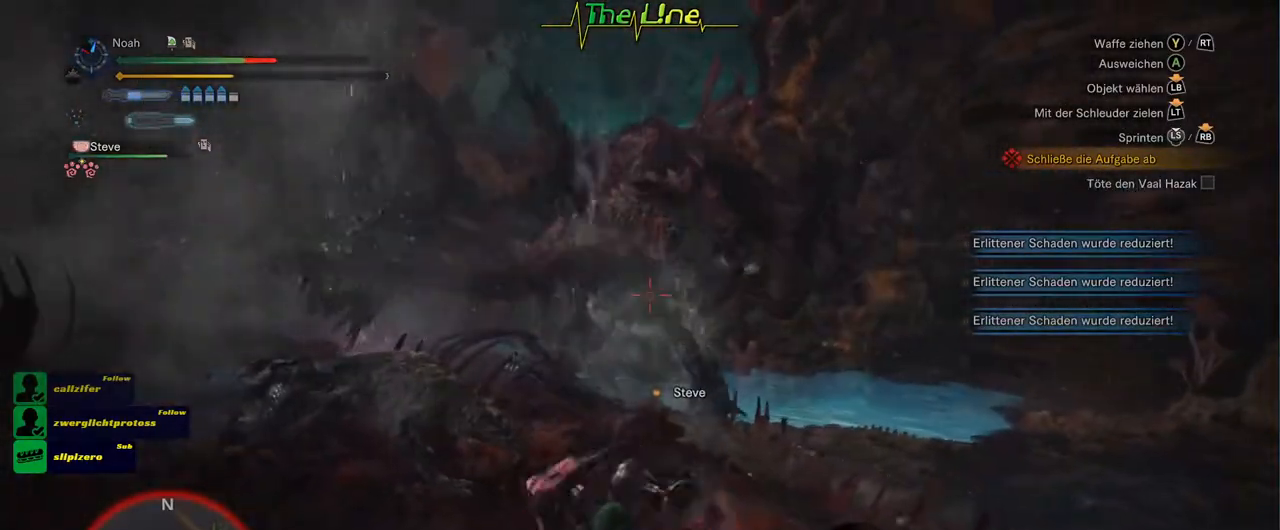
{"buttons": ["X"], "left_stick": "down", "right_stick": "center", "events": [[134, "X", "up"], [200, "X", "down"]]}
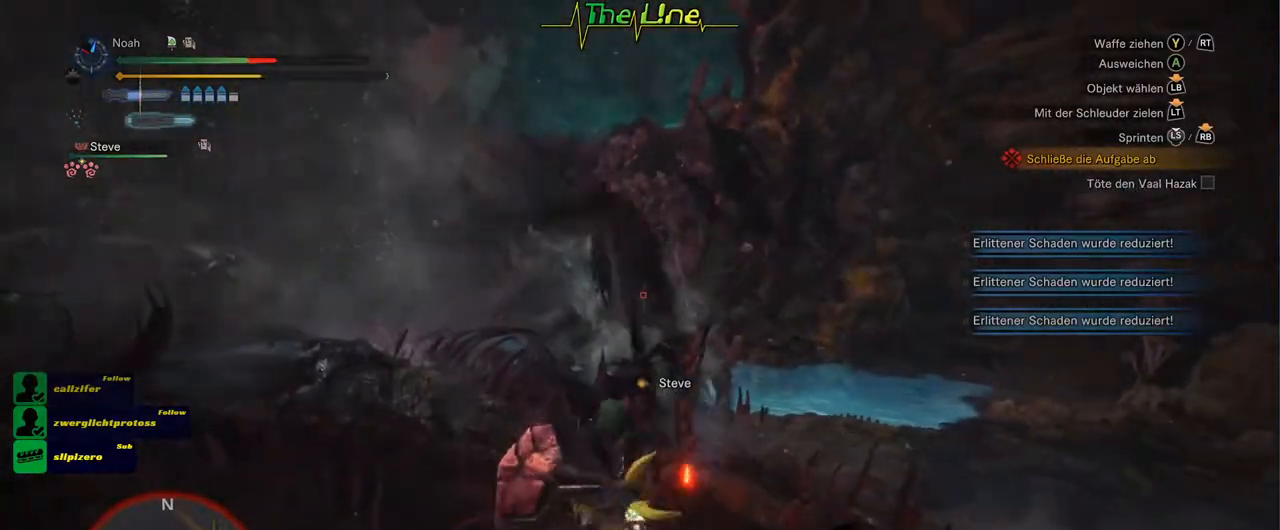
{"buttons": [], "left_stick": "down-right", "right_stick": "center", "events": [[116, "left_stick", "down-right"], [417, "X", "up"]]}
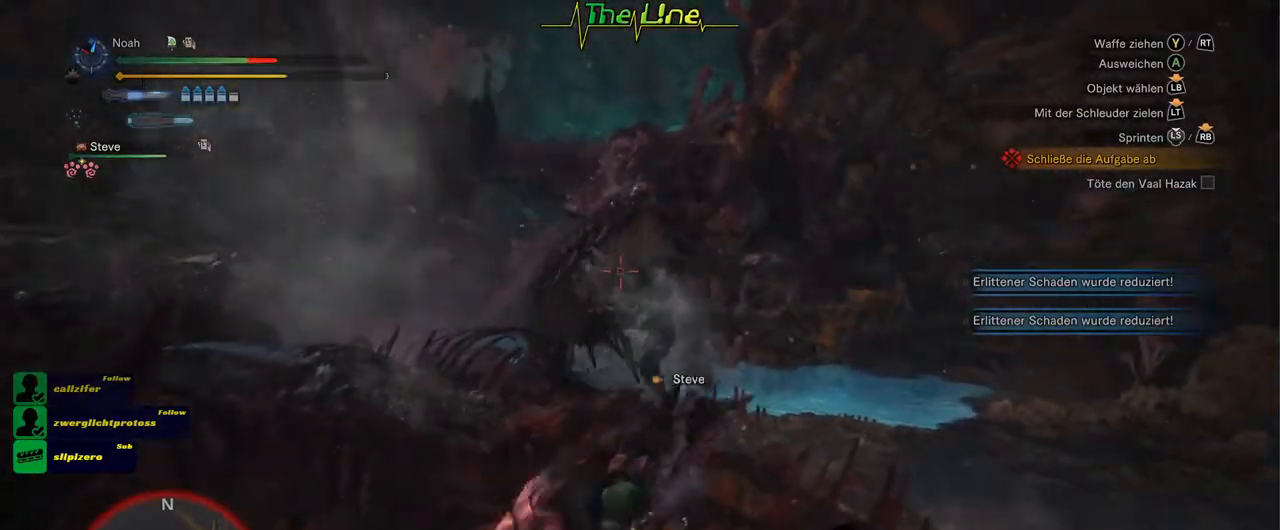
{"buttons": [], "left_stick": "right", "right_stick": "center", "events": [[451, "left_stick", "right"]]}
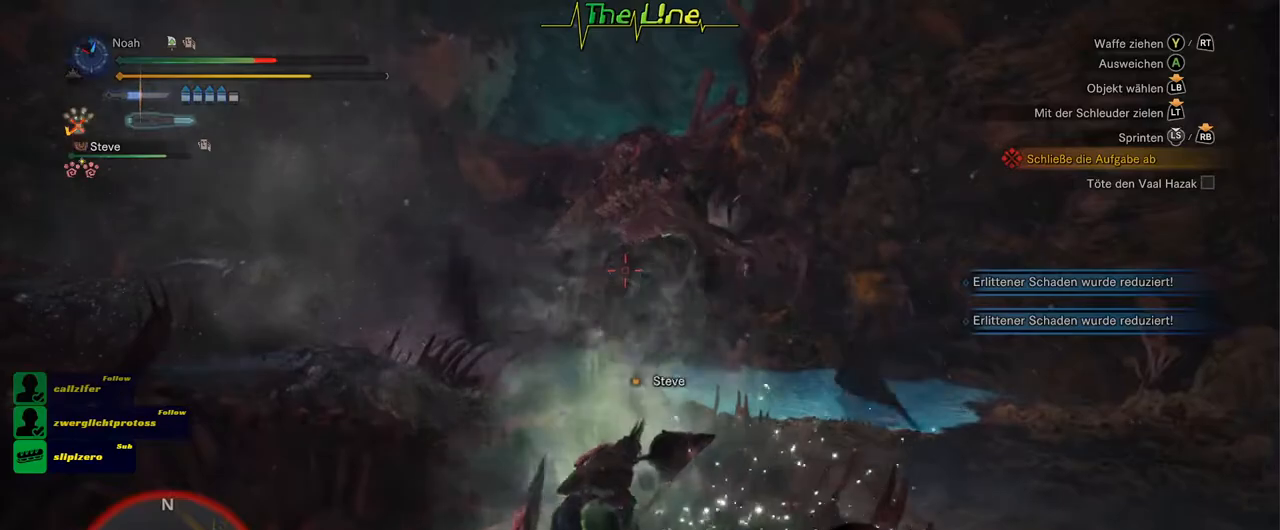
{"buttons": [], "left_stick": "up-right", "right_stick": "center", "events": [[33, "left_stick", "up-right"]]}
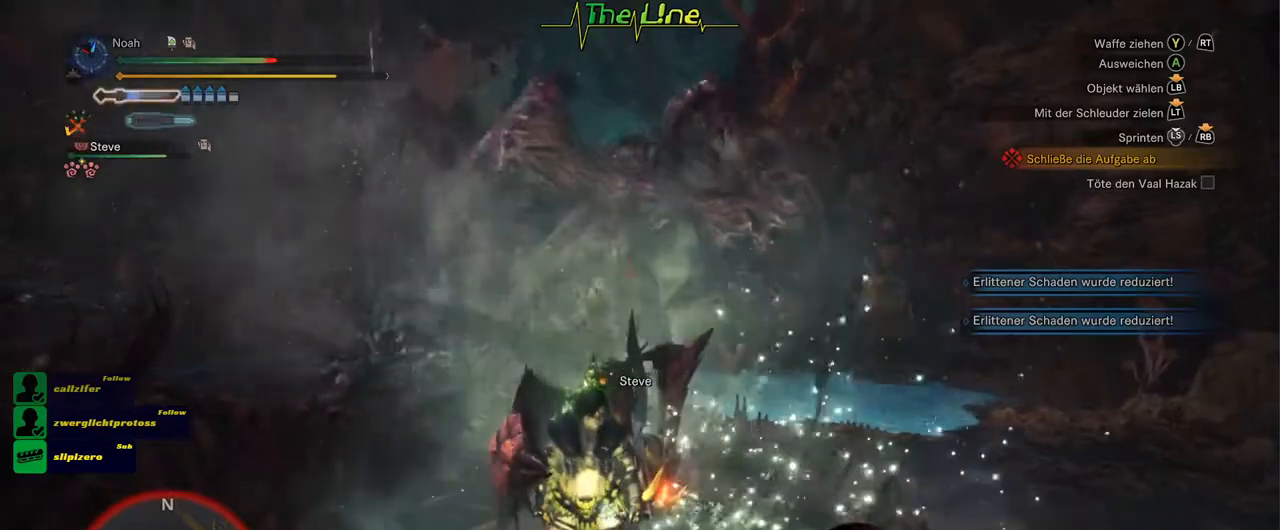
{"buttons": ["L2"], "left_stick": "center", "right_stick": "center", "events": [[300, "left_stick", "center"], [501, "L2", "down"]]}
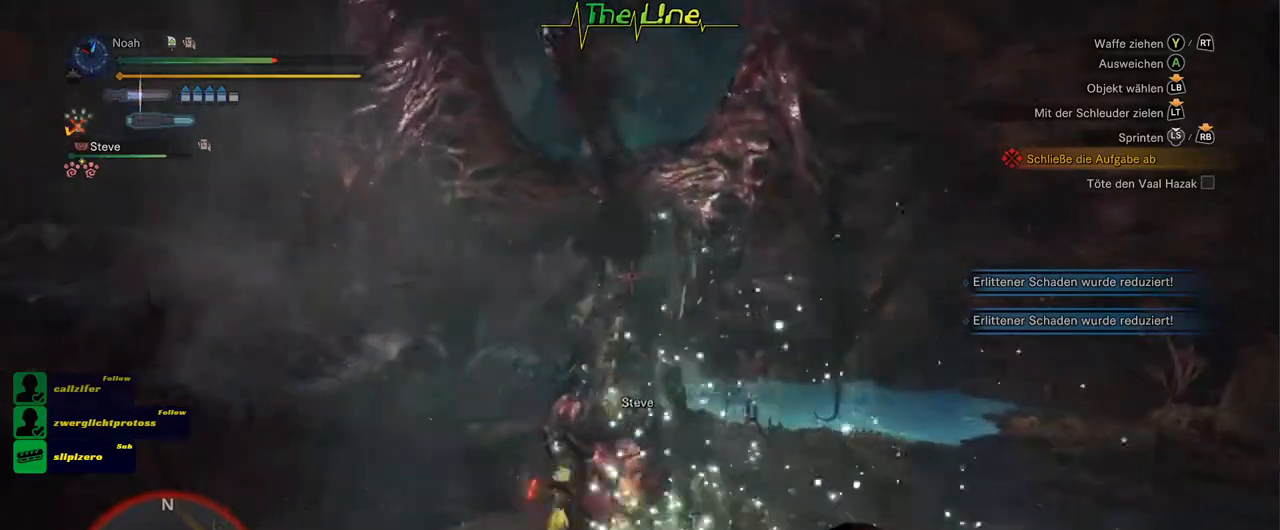
{"buttons": ["L2"], "left_stick": "center", "right_stick": "center", "events": [[100, "right_stick", "down"], [300, "right_stick", "center"]]}
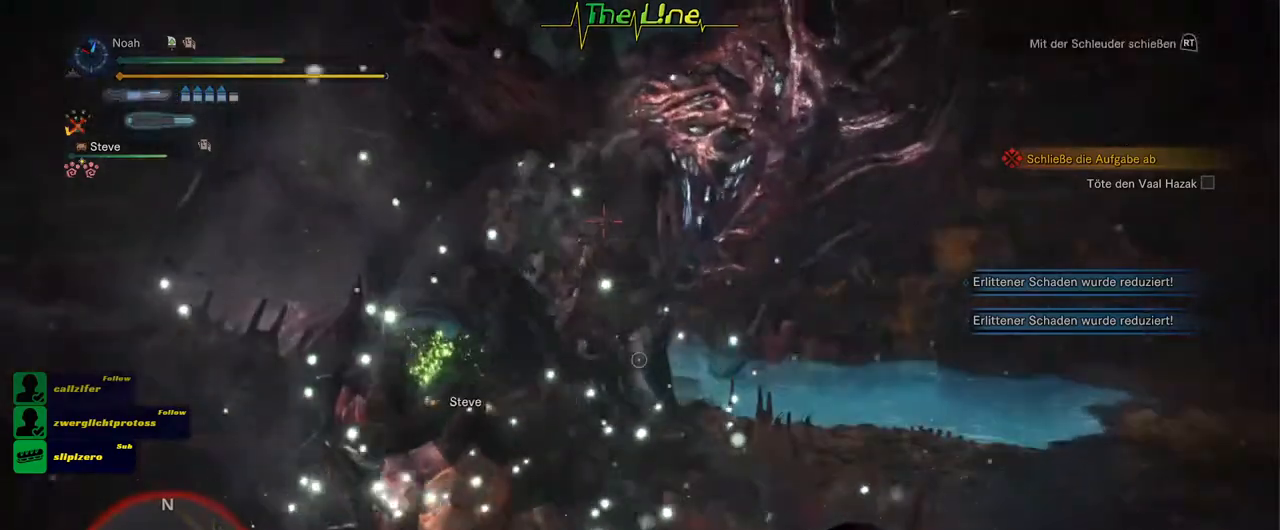
{"buttons": ["L2", "R2"], "left_stick": "center", "right_stick": "center", "events": [[267, "right_stick", "up-left"], [367, "right_stick", "center"], [501, "R2", "down"]]}
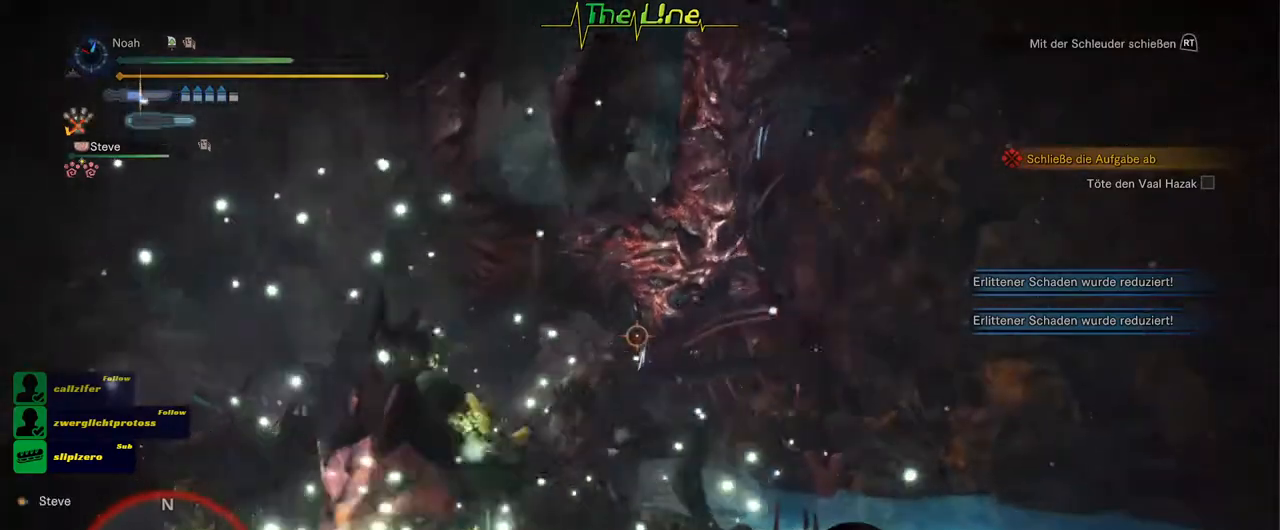
{"buttons": ["L2"], "left_stick": "center", "right_stick": "center", "events": [[133, "R2", "up"], [200, "R1", "down"], [217, "L1", "down"], [250, "R1", "up"], [267, "L1", "up"]]}
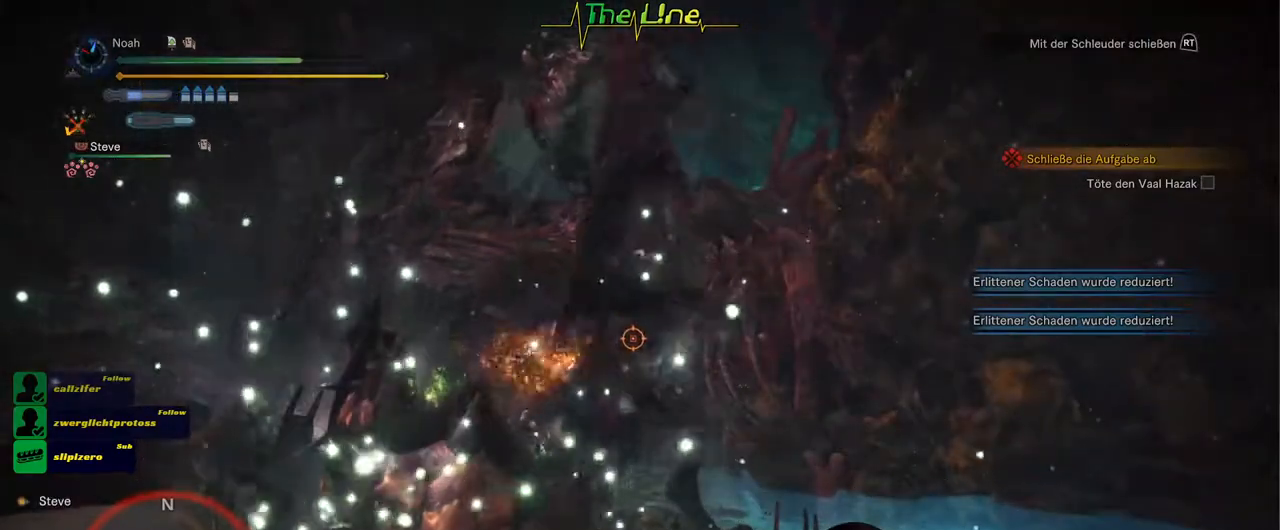
{"buttons": ["R2"], "left_stick": "up-left", "right_stick": "center", "events": [[67, "L2", "up"], [167, "left_stick", "down-left"], [284, "R2", "down"], [417, "left_stick", "up-left"]]}
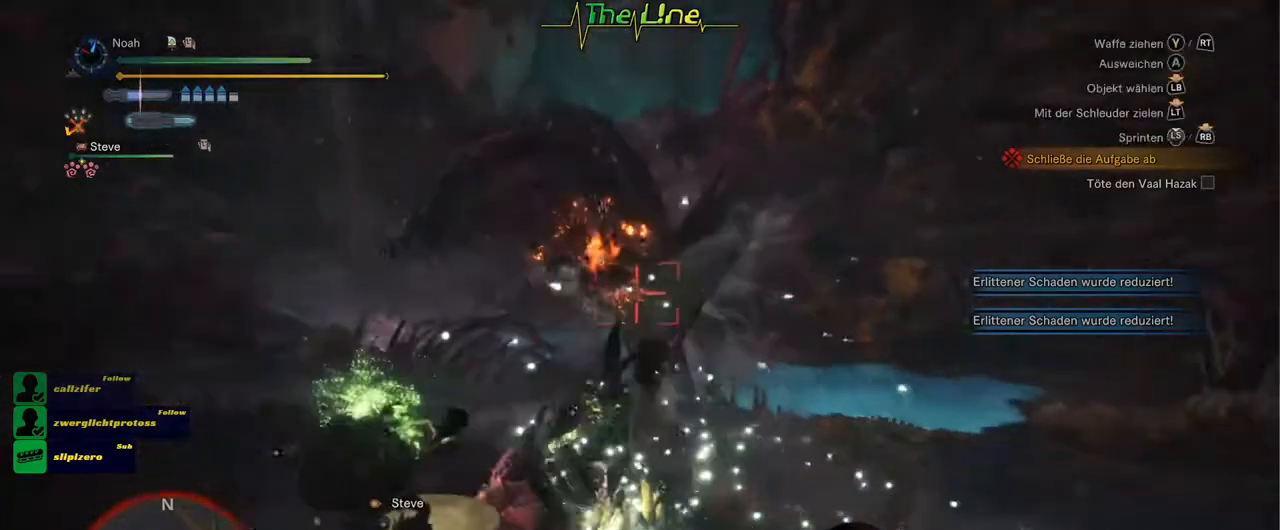
{"buttons": ["R2"], "left_stick": "center", "right_stick": "center", "events": [[350, "left_stick", "center"]]}
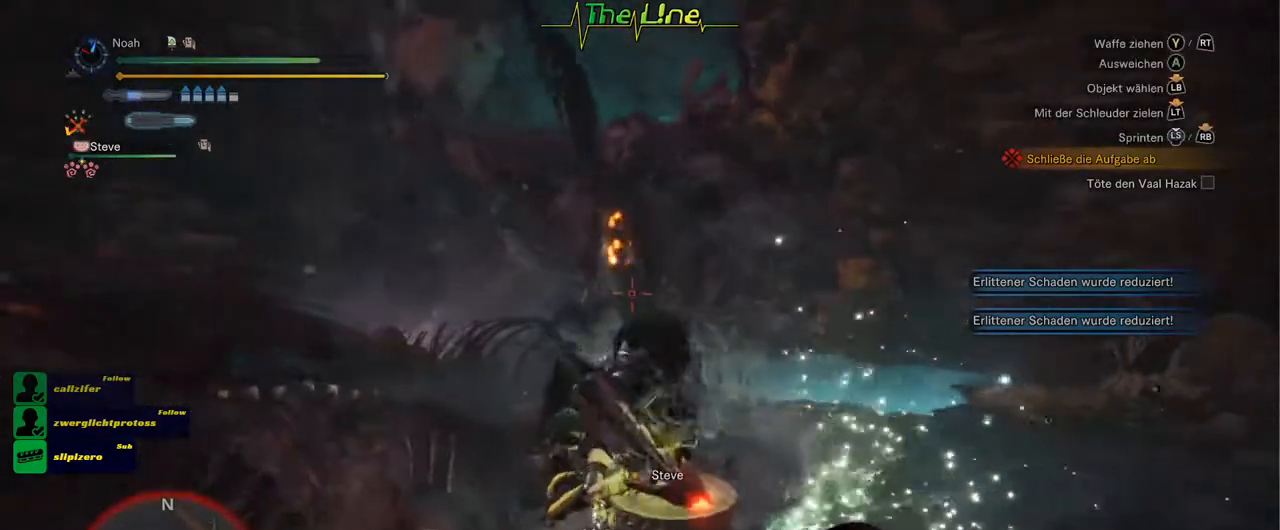
{"buttons": [], "left_stick": "center", "right_stick": "center", "events": [[34, "left_stick", "up"], [267, "left_stick", "up-right"], [451, "R2", "up"], [467, "left_stick", "center"]]}